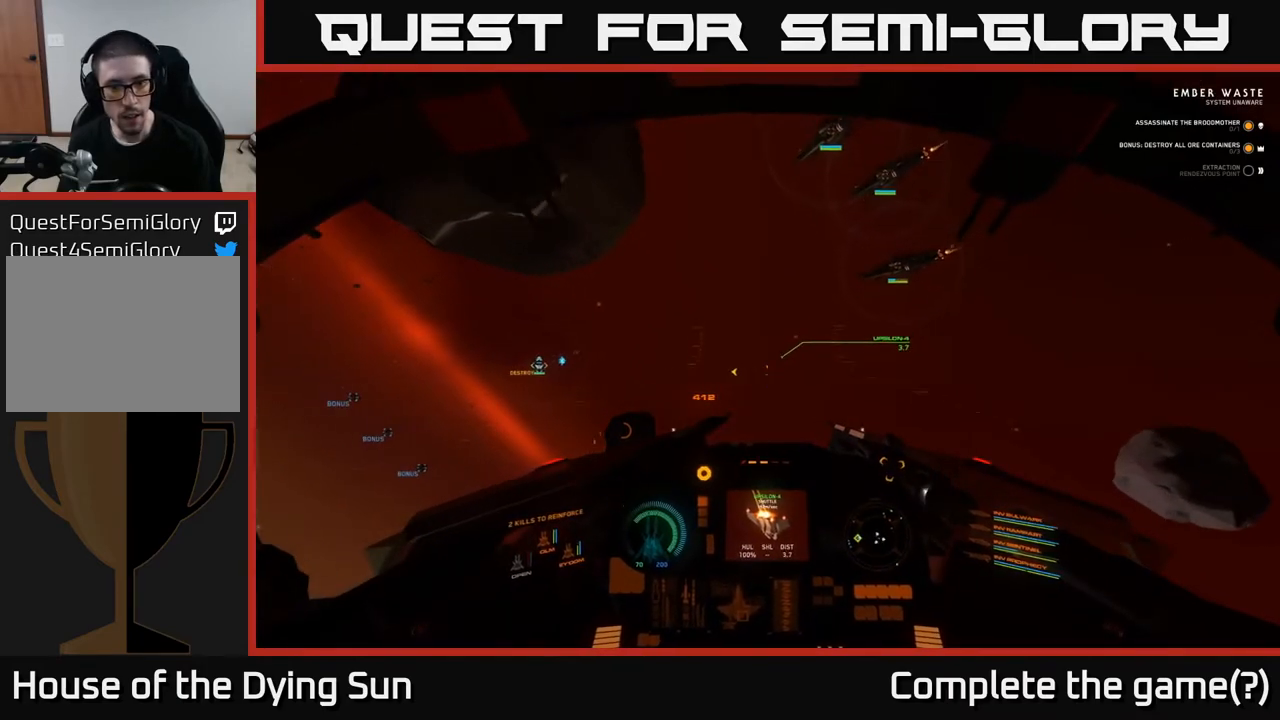
Gameplay with a controller (Xbox layout); each line is a JSON object with the inputs held at the frame after it. "events" lists button and stick changes between this image and that frame as [ms after this image, input, new state], when the widget could be followed in between.
{"buttons": ["L2"], "left_stick": "center", "right_stick": "left", "events": [[117, "R2", "down"], [217, "R2", "up"], [300, "right_stick", "down-left"], [433, "right_stick", "left"]]}
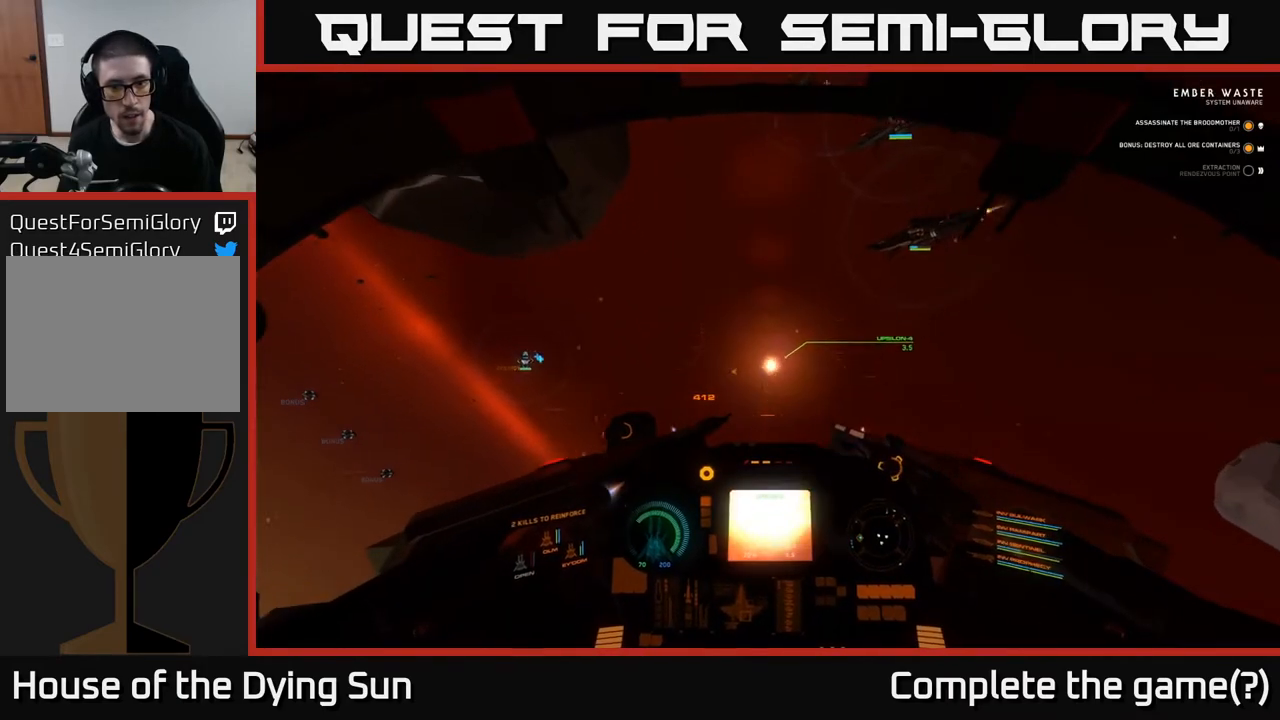
{"buttons": ["L2"], "left_stick": "center", "right_stick": "down-right", "events": [[67, "right_stick", "center"], [250, "right_stick", "left"], [367, "right_stick", "right"], [450, "right_stick", "down-right"]]}
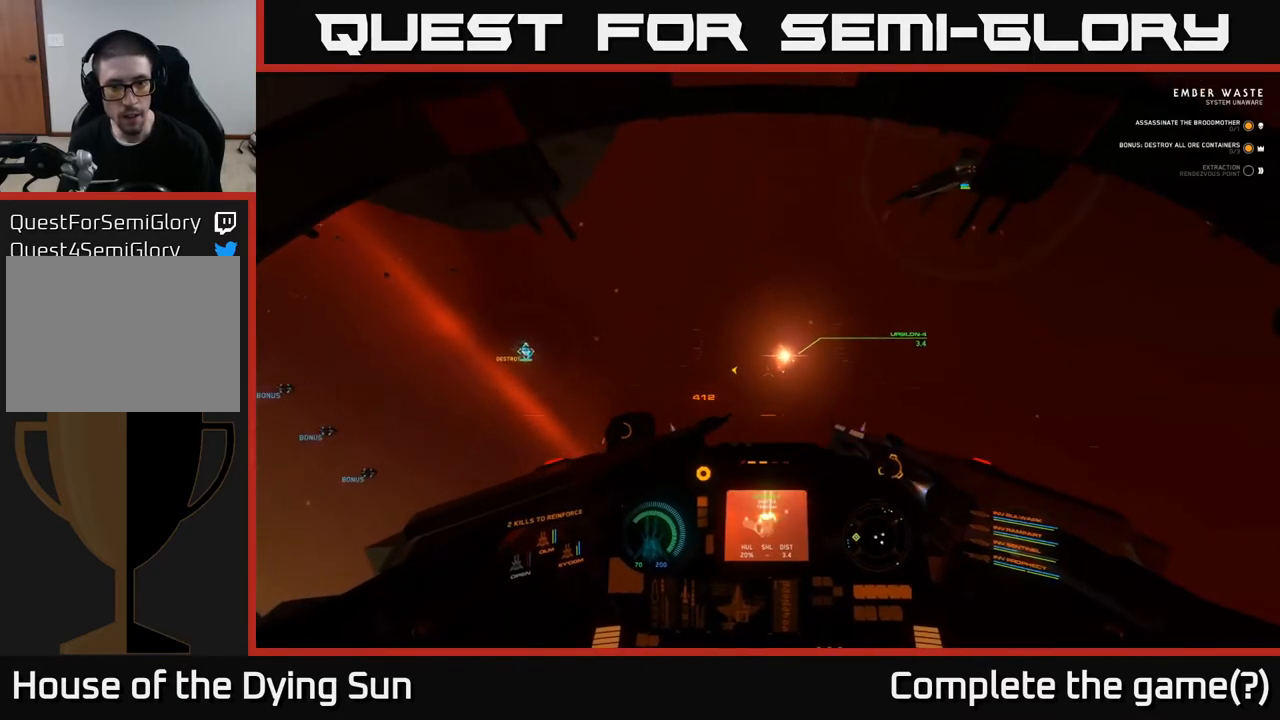
{"buttons": ["L2"], "left_stick": "center", "right_stick": "center", "events": [[50, "right_stick", "center"], [200, "right_stick", "right"], [367, "right_stick", "center"]]}
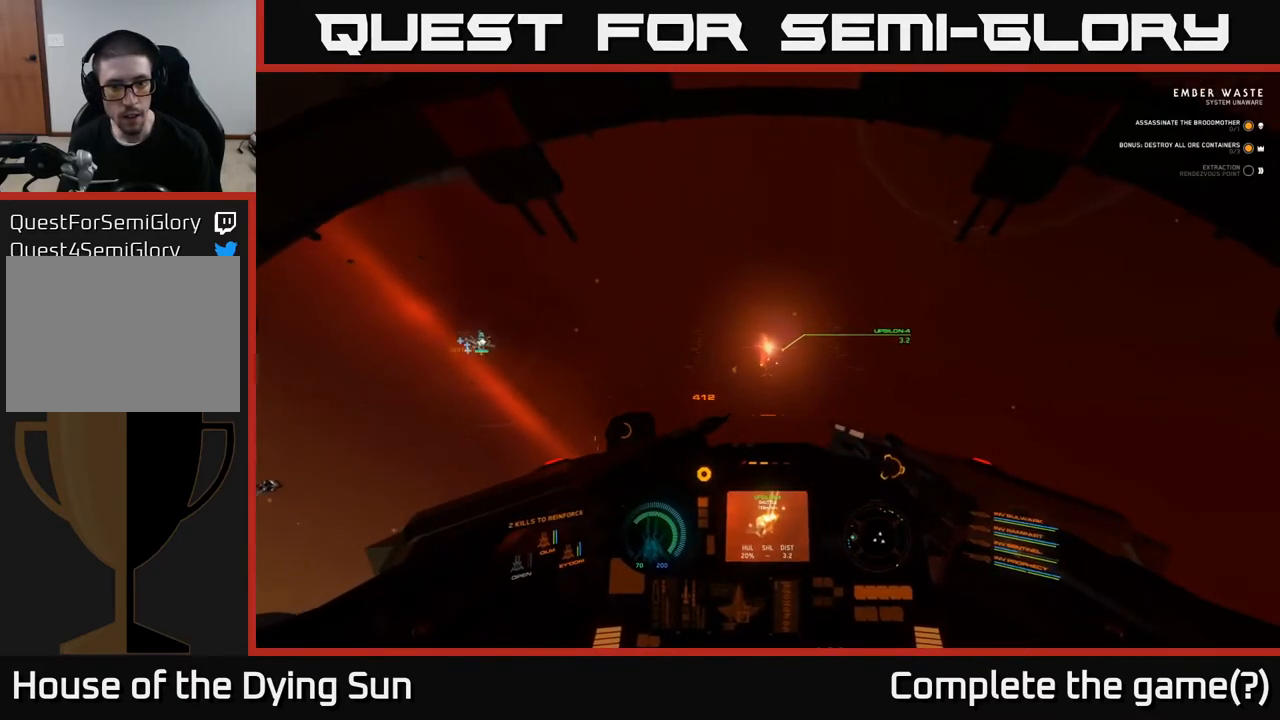
{"buttons": ["L2"], "left_stick": "center", "right_stick": "down-left", "events": [[117, "right_stick", "up-left"], [250, "right_stick", "center"], [317, "right_stick", "down-left"], [383, "R2", "down"], [500, "R2", "up"]]}
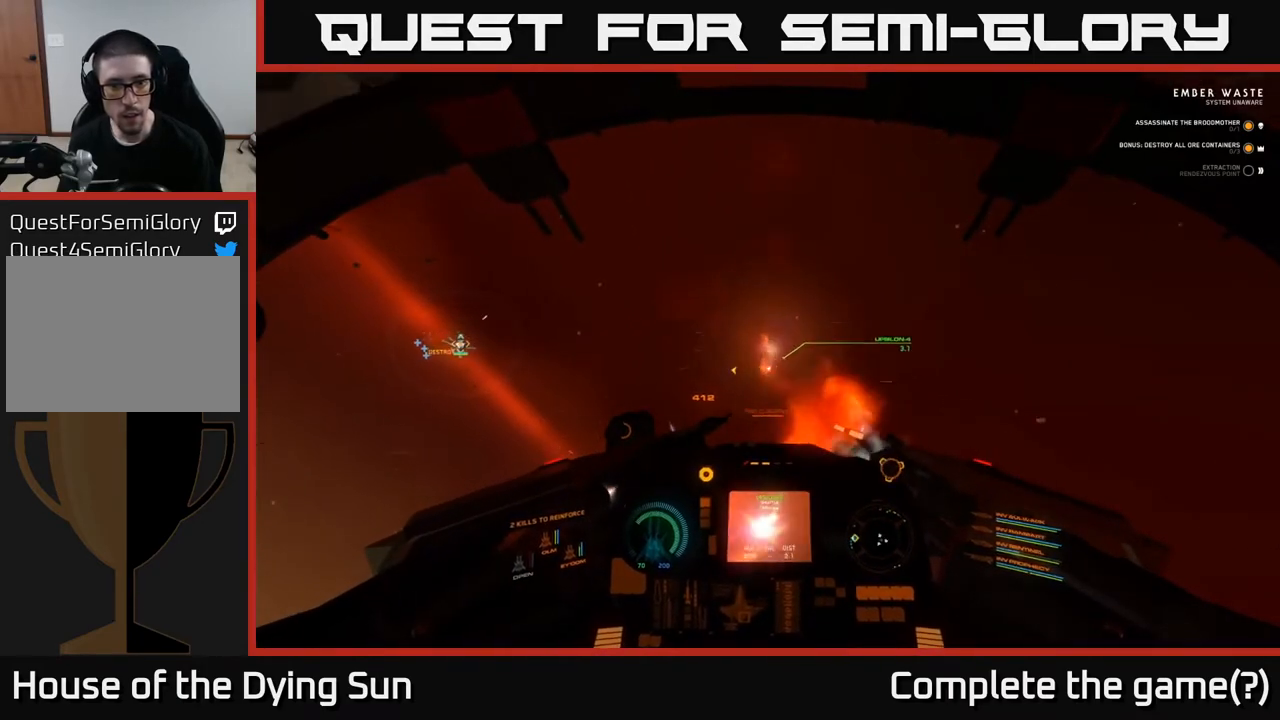
{"buttons": [], "left_stick": "center", "right_stick": "left", "events": [[167, "right_stick", "center"], [300, "right_stick", "left"], [433, "L2", "up"]]}
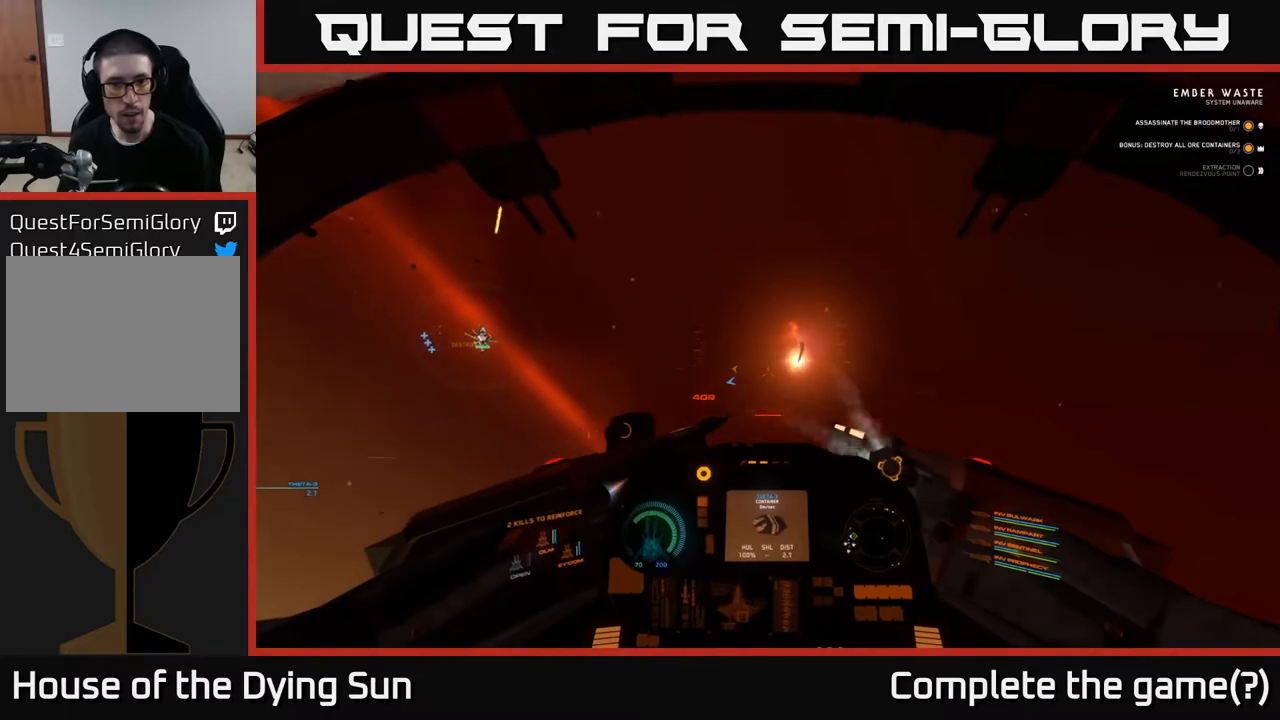
{"buttons": [], "left_stick": "left", "right_stick": "left", "events": [[100, "left_stick", "down-left"], [200, "left_stick", "left"]]}
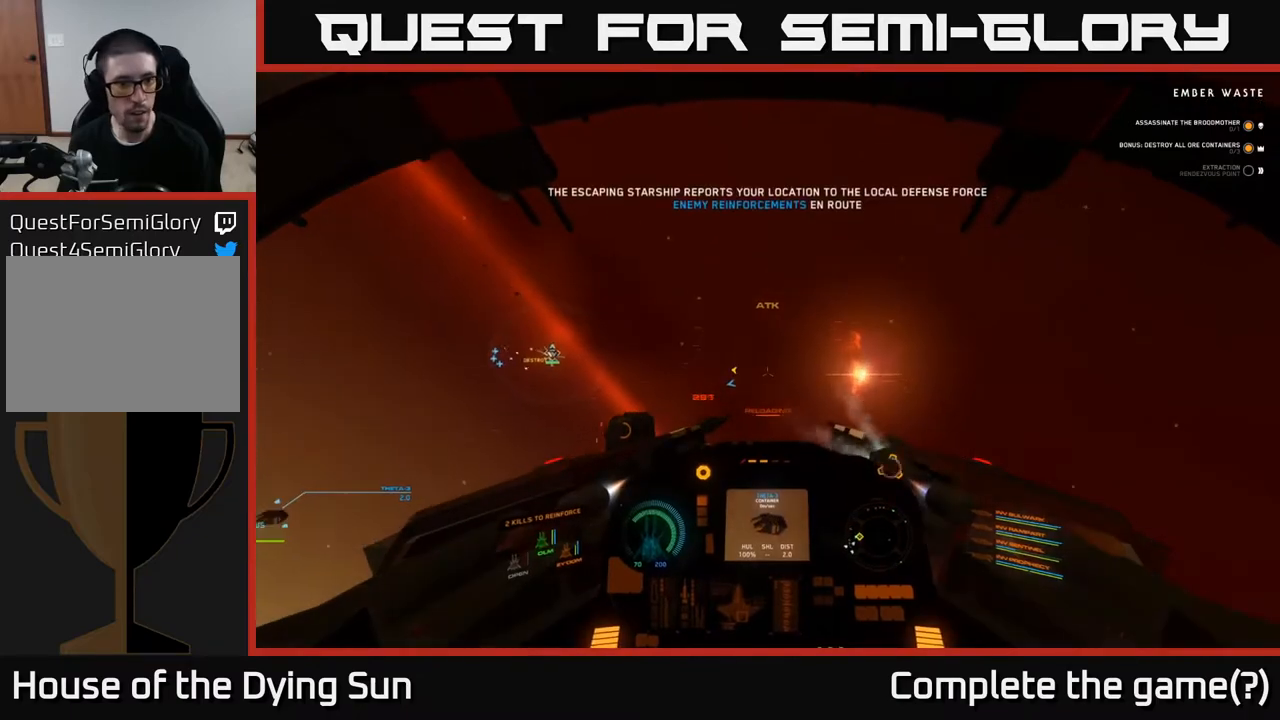
{"buttons": [], "left_stick": "center", "right_stick": "left", "events": [[483, "left_stick", "center"]]}
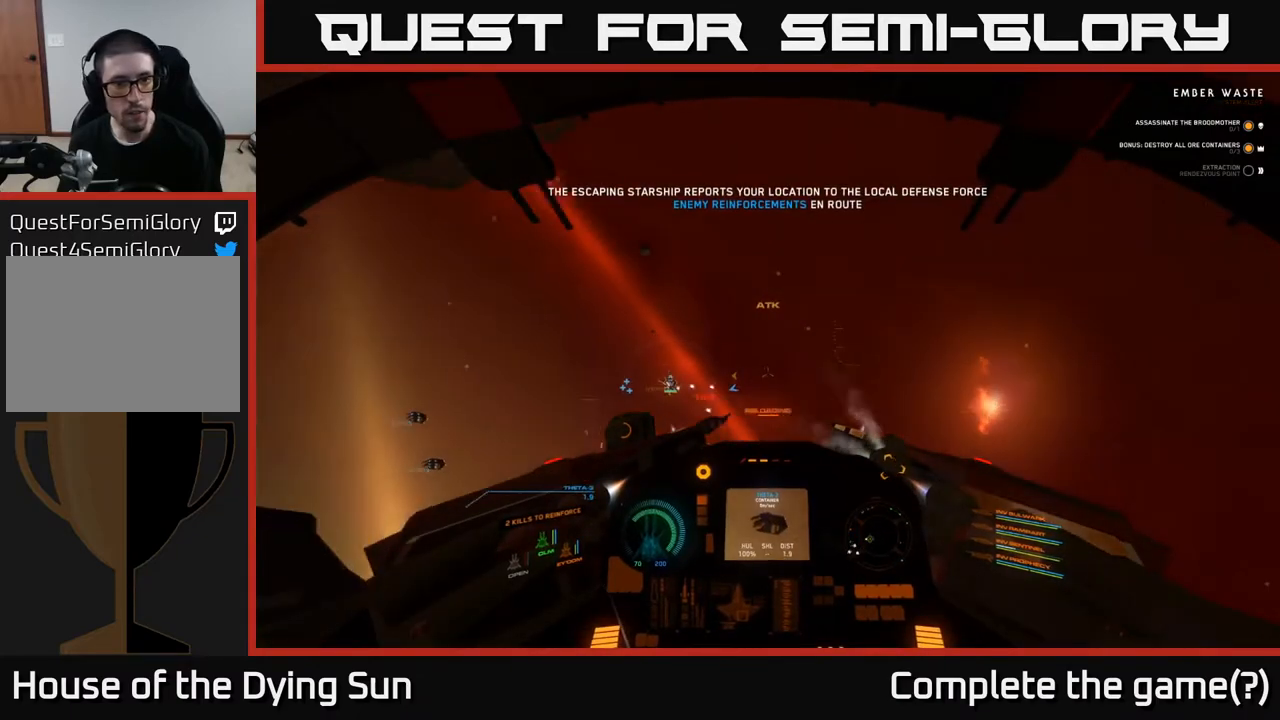
{"buttons": ["L2"], "left_stick": "center", "right_stick": "down-right", "events": [[117, "L2", "down"], [233, "right_stick", "down-left"], [367, "right_stick", "down-right"]]}
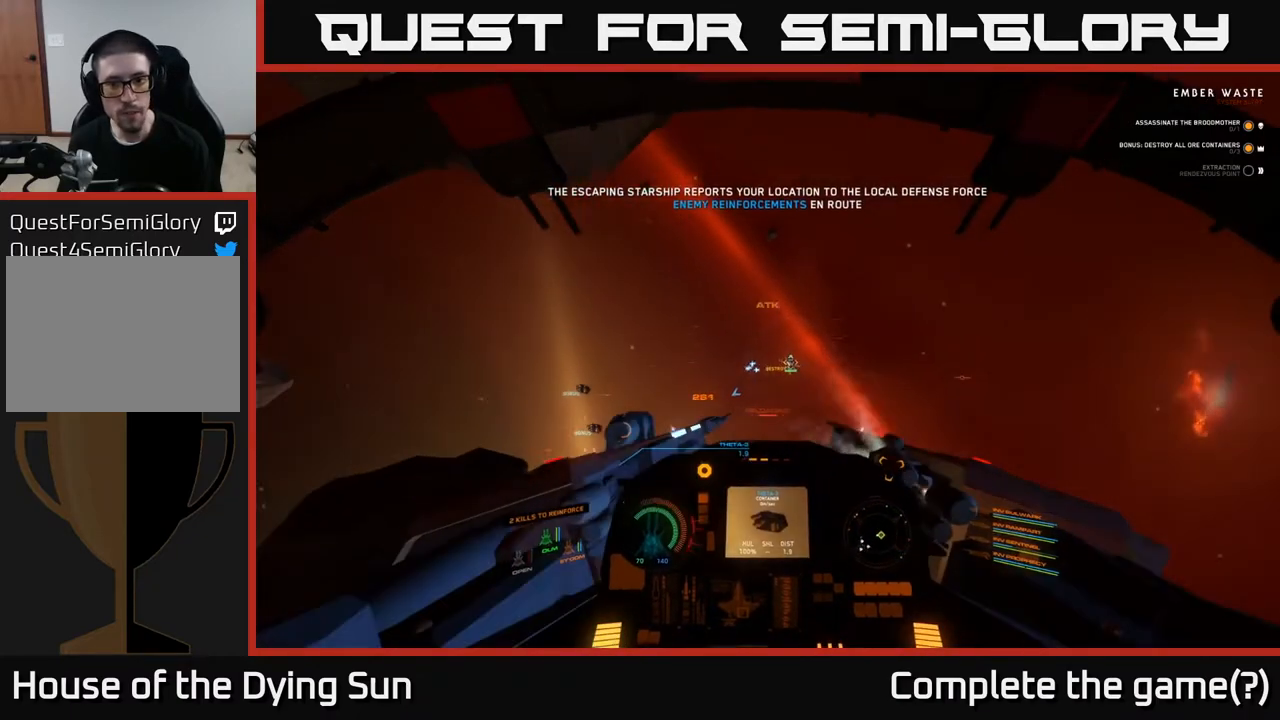
{"buttons": ["L2"], "left_stick": "center", "right_stick": "down-right", "events": [[67, "right_stick", "center"], [117, "right_stick", "right"], [217, "right_stick", "down-right"]]}
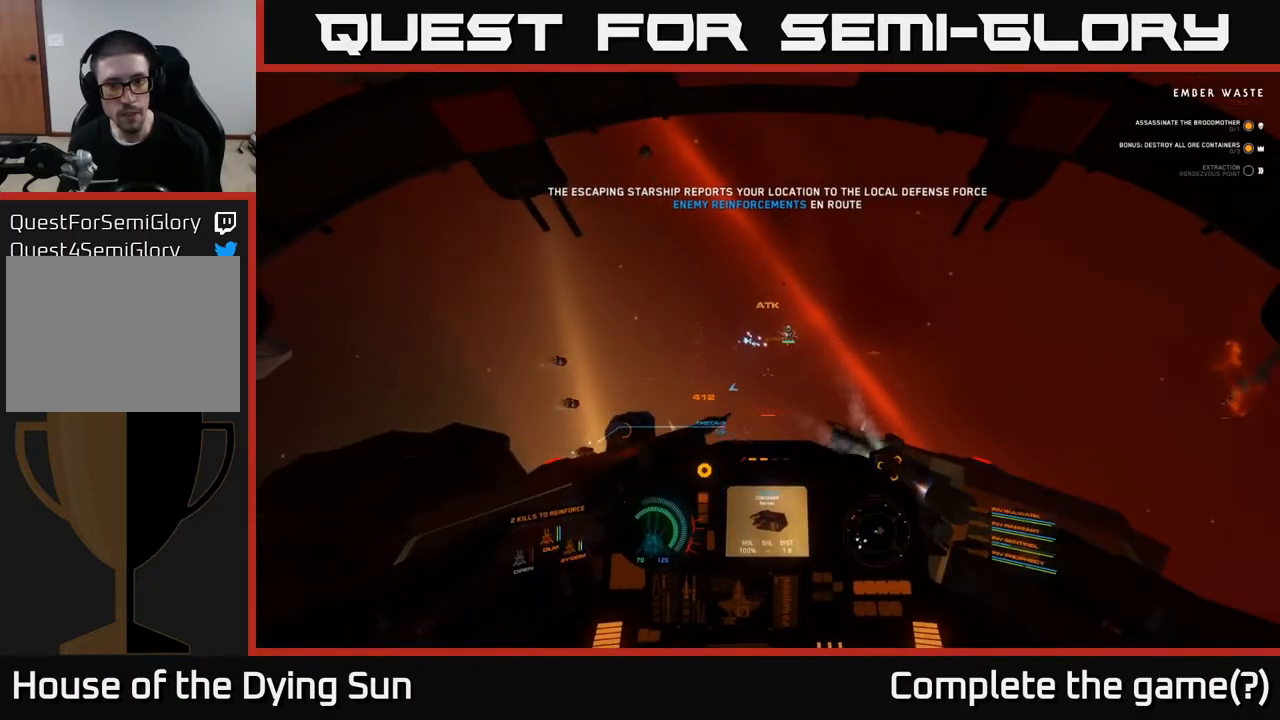
{"buttons": ["L2"], "left_stick": "center", "right_stick": "down-right", "events": []}
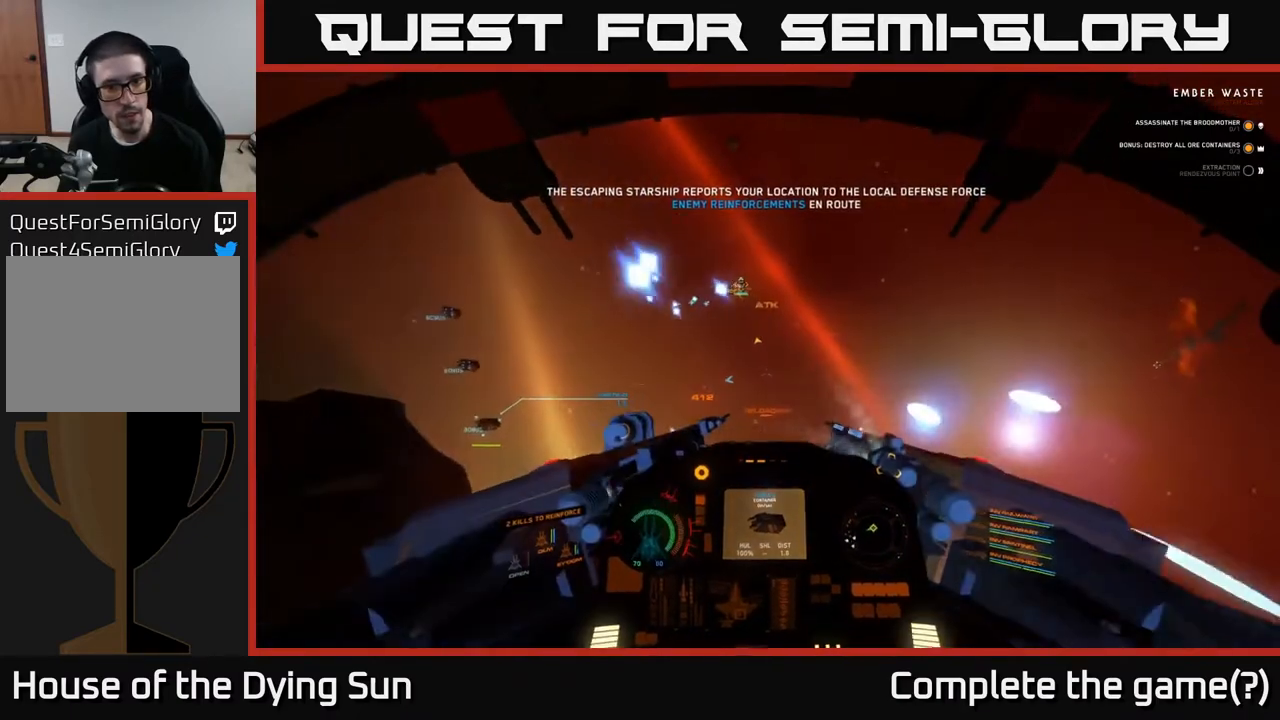
{"buttons": ["L1", "L2"], "left_stick": "center", "right_stick": "center", "events": [[17, "right_stick", "left"], [167, "right_stick", "center"], [283, "L1", "down"]]}
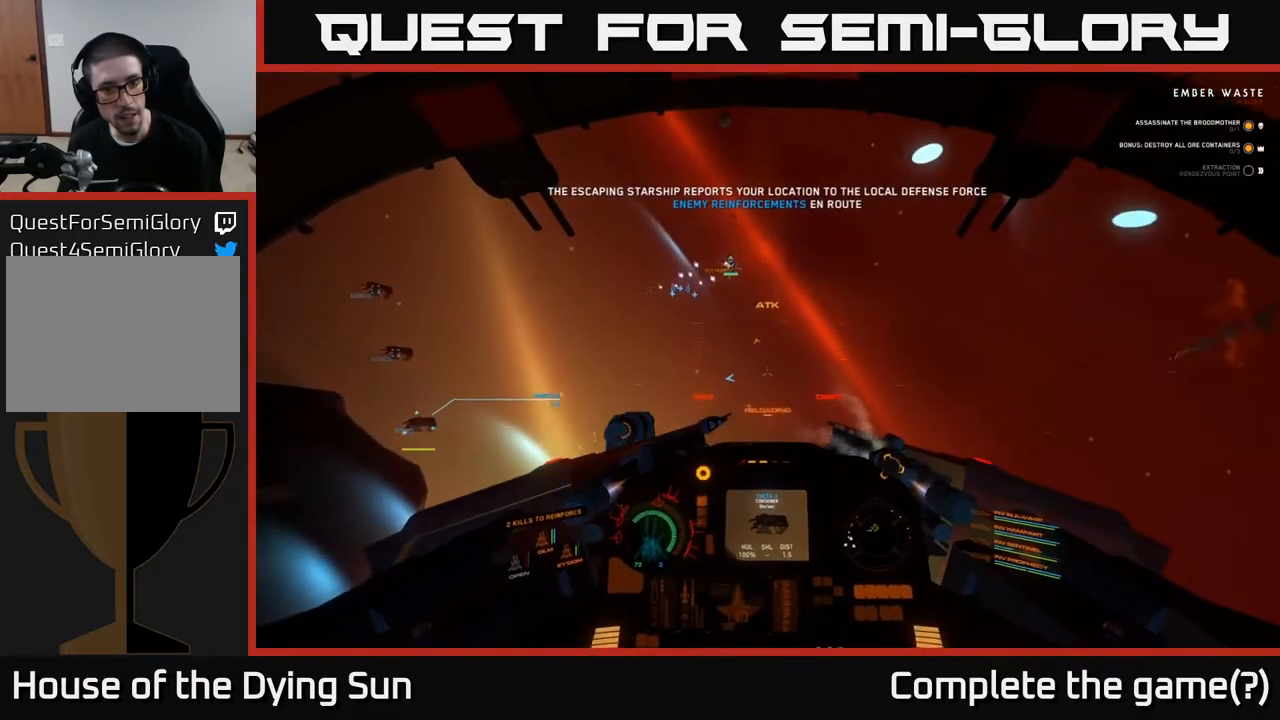
{"buttons": ["L2"], "left_stick": "center", "right_stick": "right", "events": [[117, "right_stick", "right"], [150, "L1", "up"], [317, "right_stick", "center"], [467, "right_stick", "right"]]}
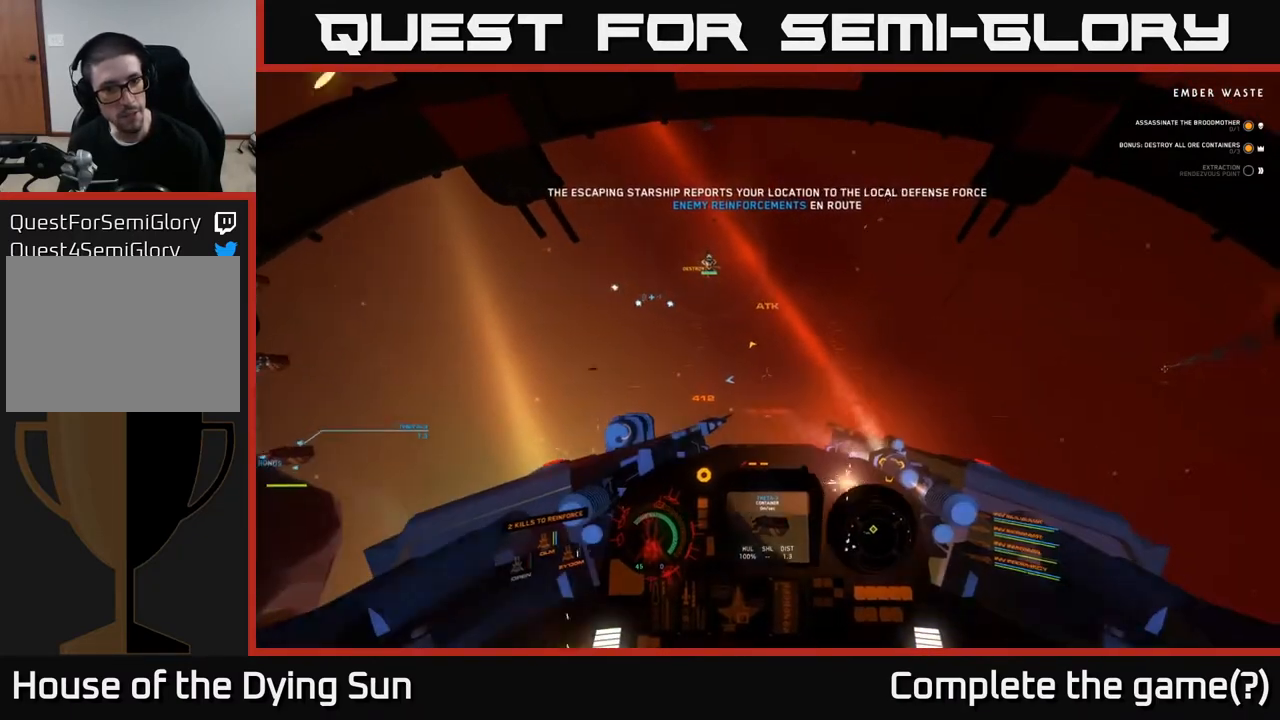
{"buttons": ["L2"], "left_stick": "center", "right_stick": "up", "events": [[333, "right_stick", "up-right"], [450, "right_stick", "up"]]}
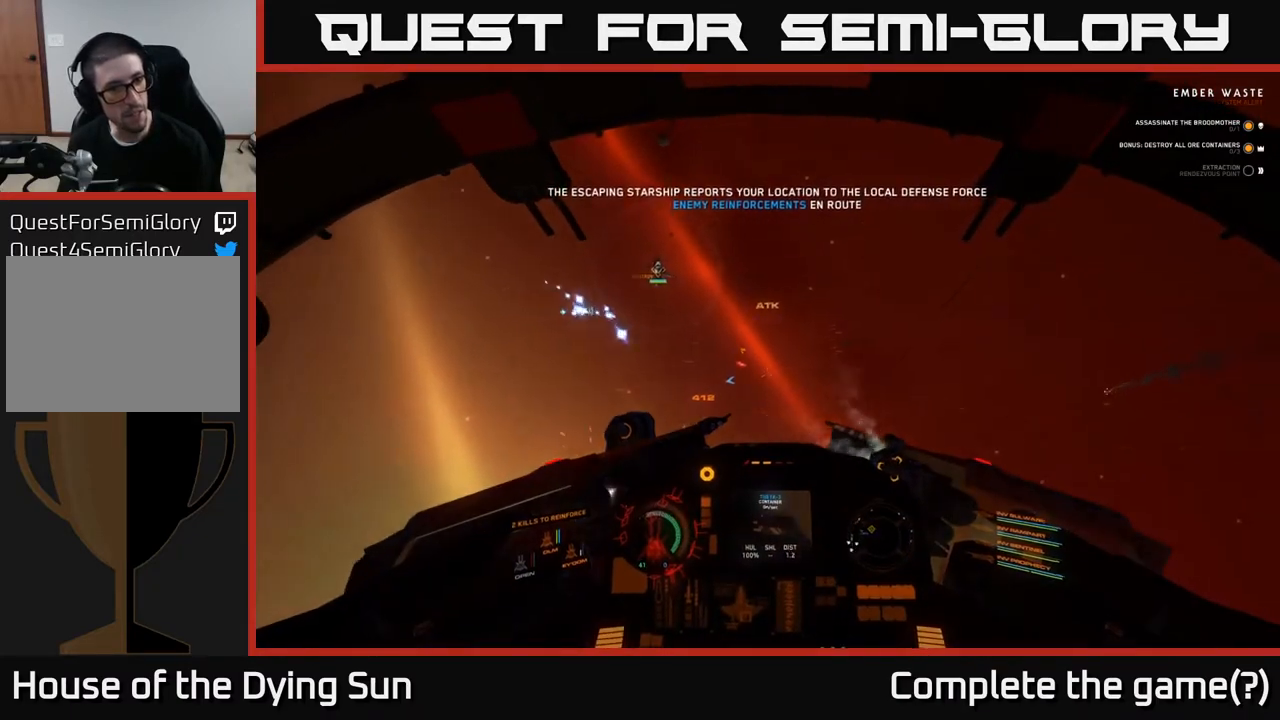
{"buttons": ["L2"], "left_stick": "center", "right_stick": "up-left", "events": [[33, "right_stick", "up-left"], [350, "right_stick", "center"], [483, "right_stick", "up-left"]]}
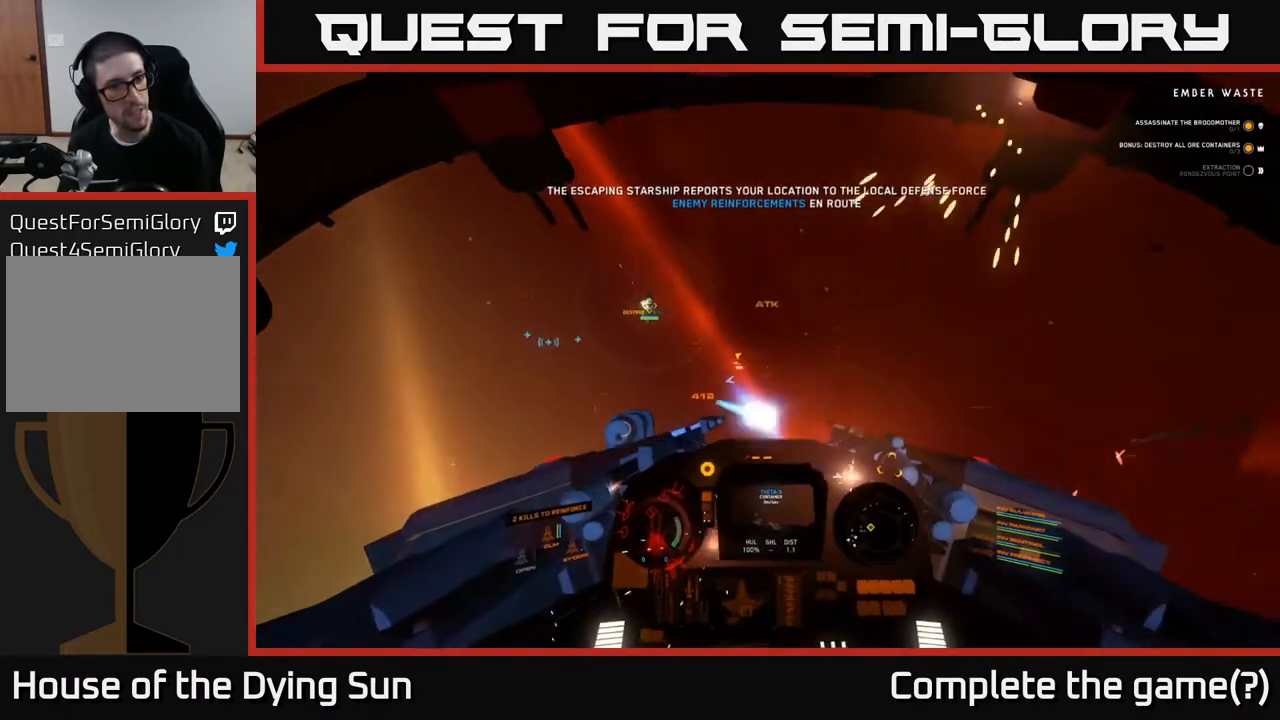
{"buttons": ["L2"], "left_stick": "center", "right_stick": "up", "events": [[233, "right_stick", "up-right"], [367, "right_stick", "center"], [433, "right_stick", "up"]]}
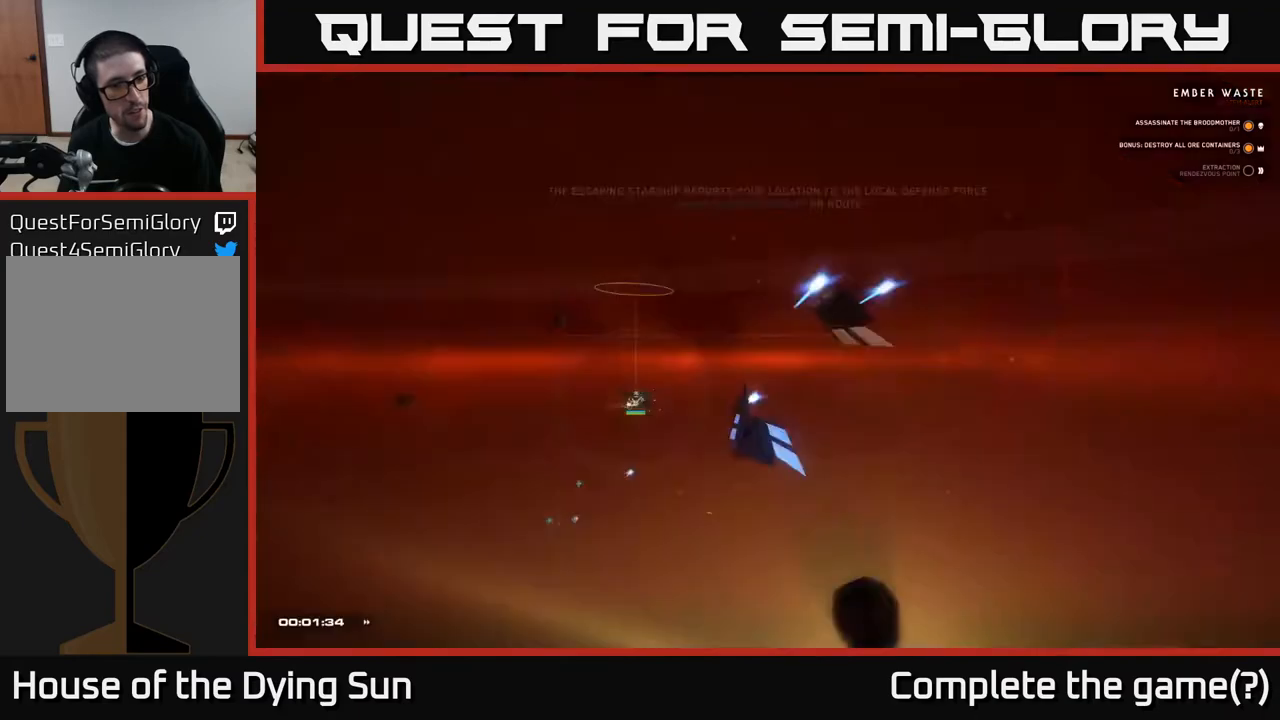
{"buttons": [], "left_stick": "center", "right_stick": "center", "events": [[67, "right_stick", "up-left"], [450, "L2", "up"], [450, "right_stick", "center"]]}
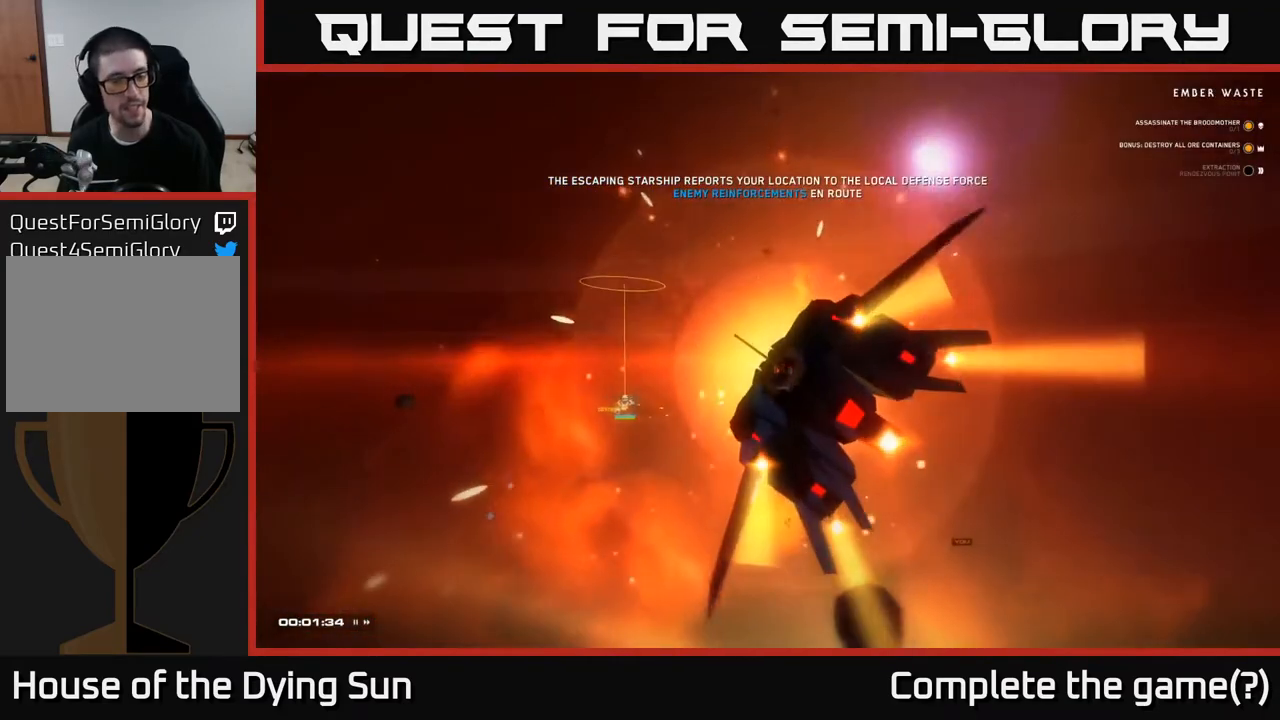
{"buttons": [], "left_stick": "center", "right_stick": "center", "events": []}
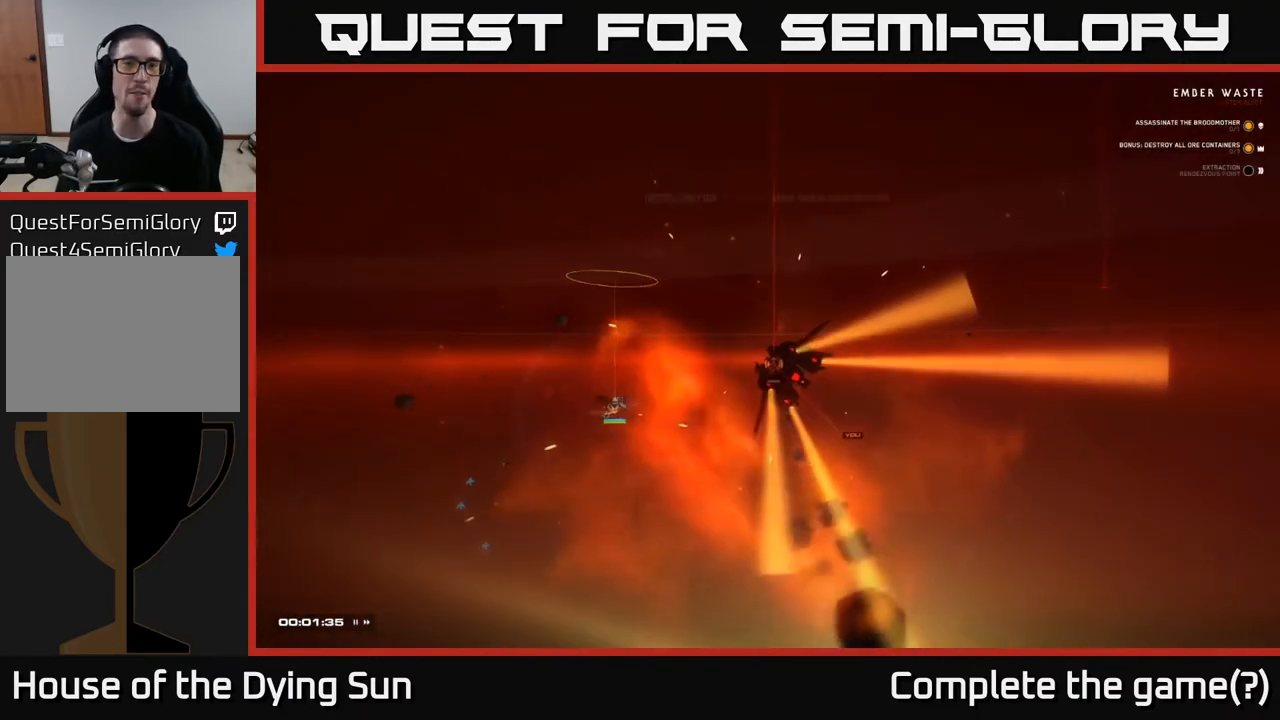
{"buttons": [], "left_stick": "center", "right_stick": "center", "events": []}
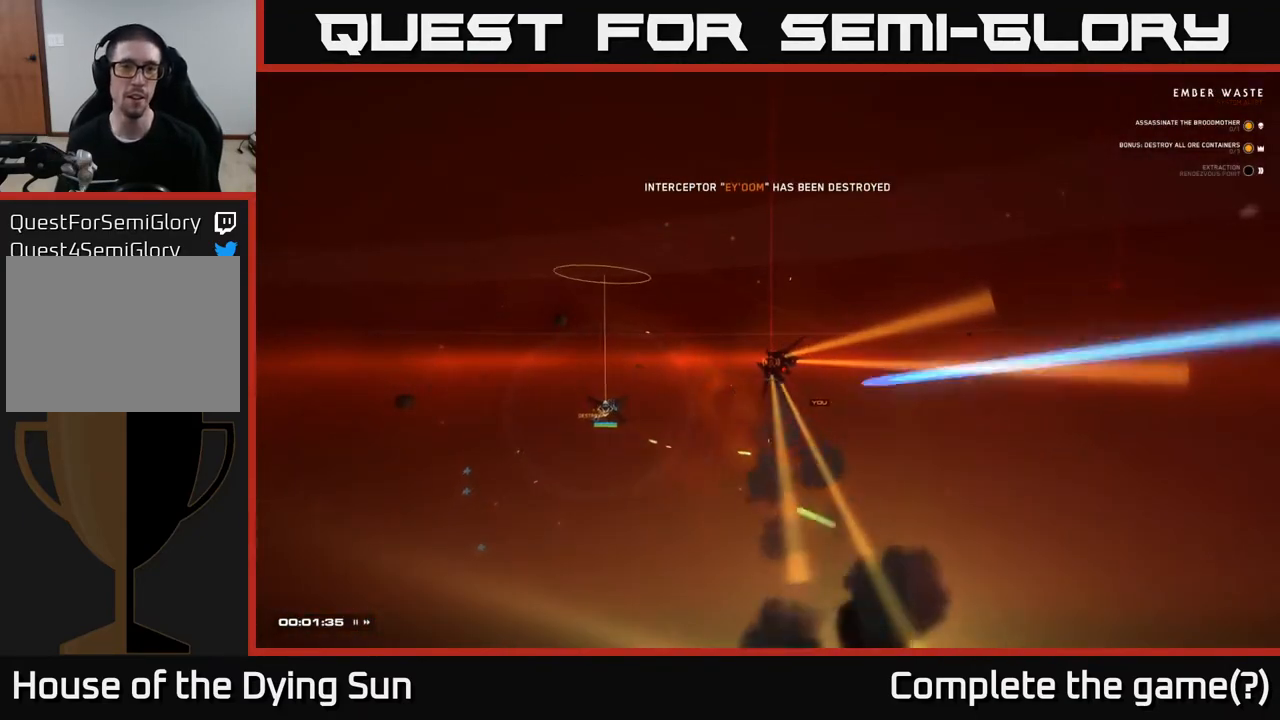
{"buttons": [], "left_stick": "center", "right_stick": "center", "events": []}
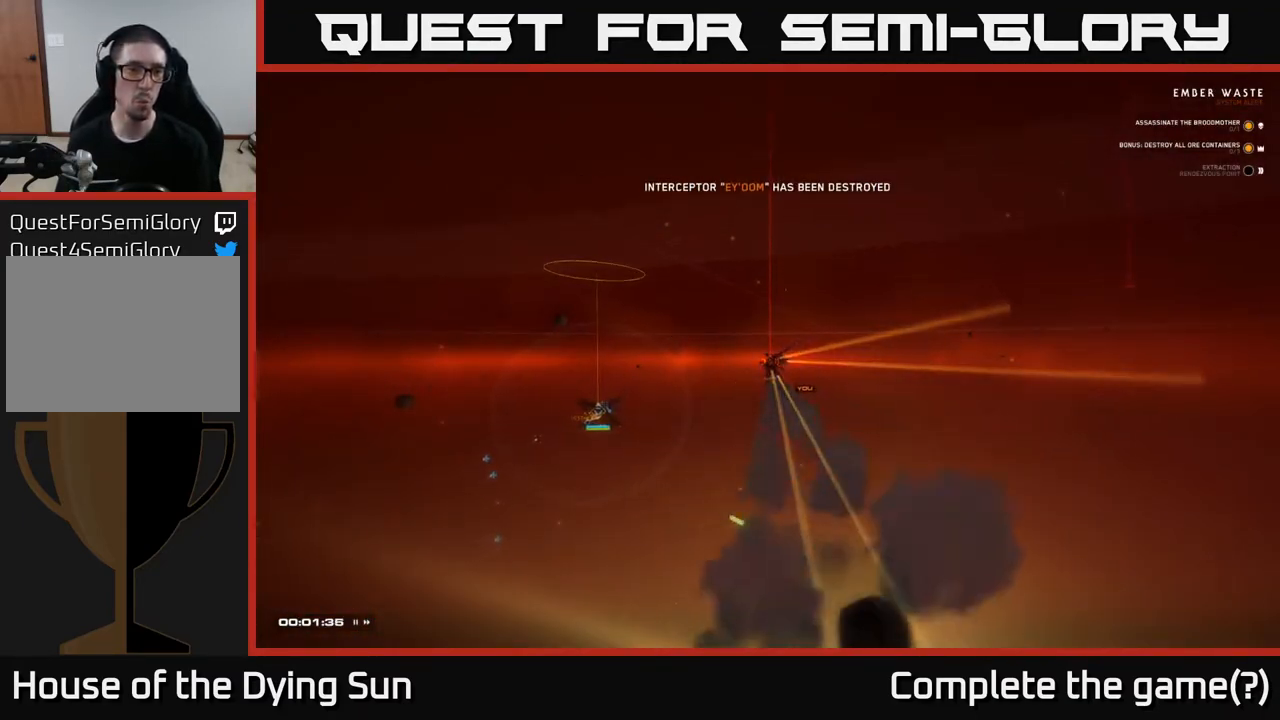
{"buttons": [], "left_stick": "center", "right_stick": "center", "events": []}
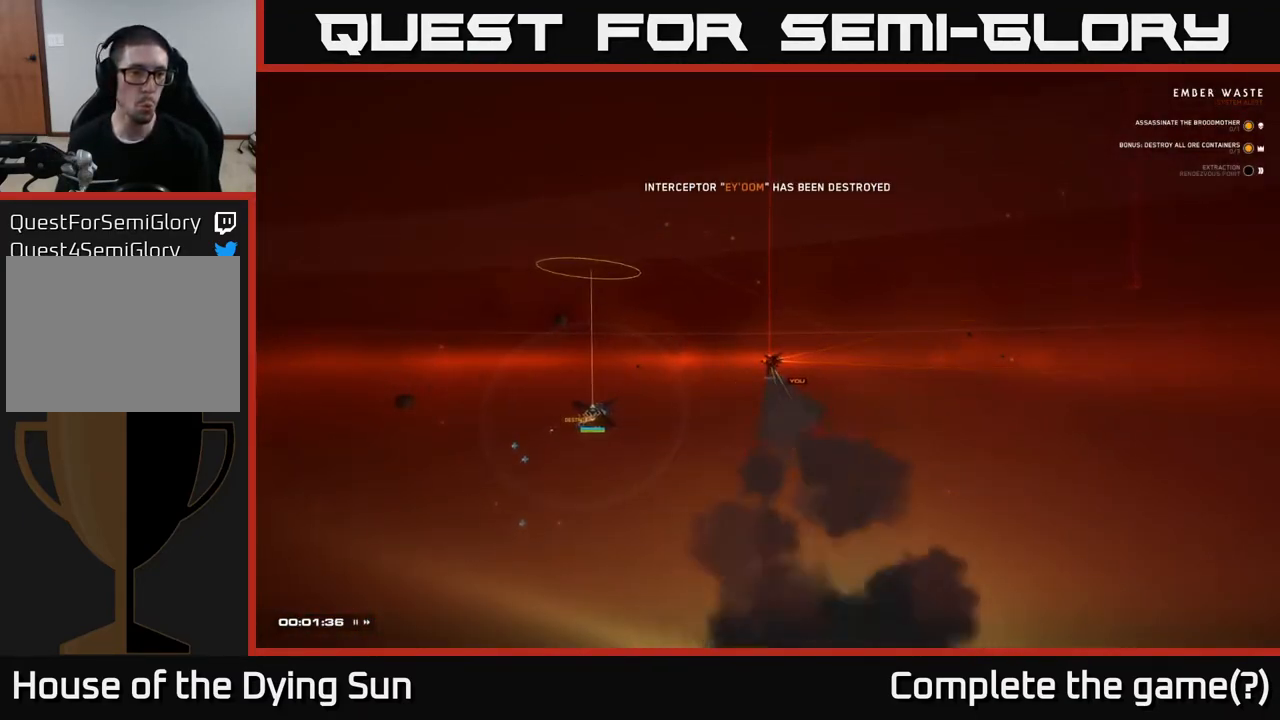
{"buttons": [], "left_stick": "center", "right_stick": "center", "events": []}
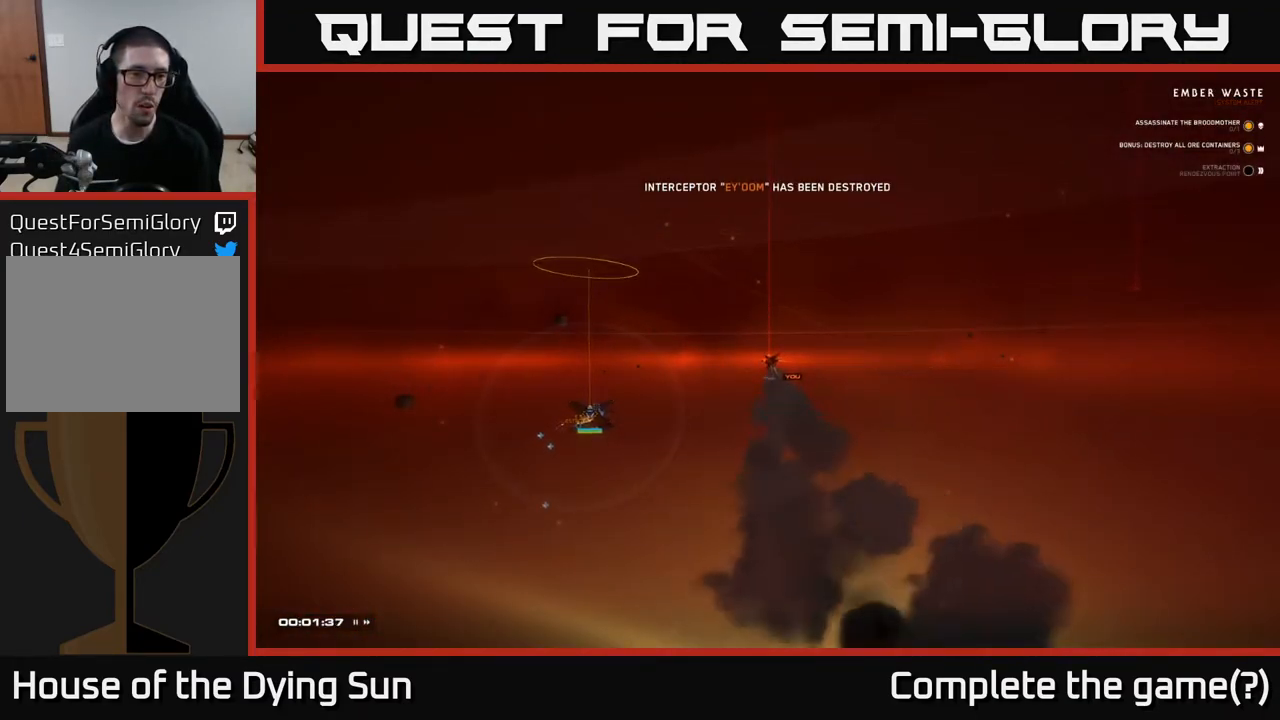
{"buttons": [], "left_stick": "center", "right_stick": "center", "events": []}
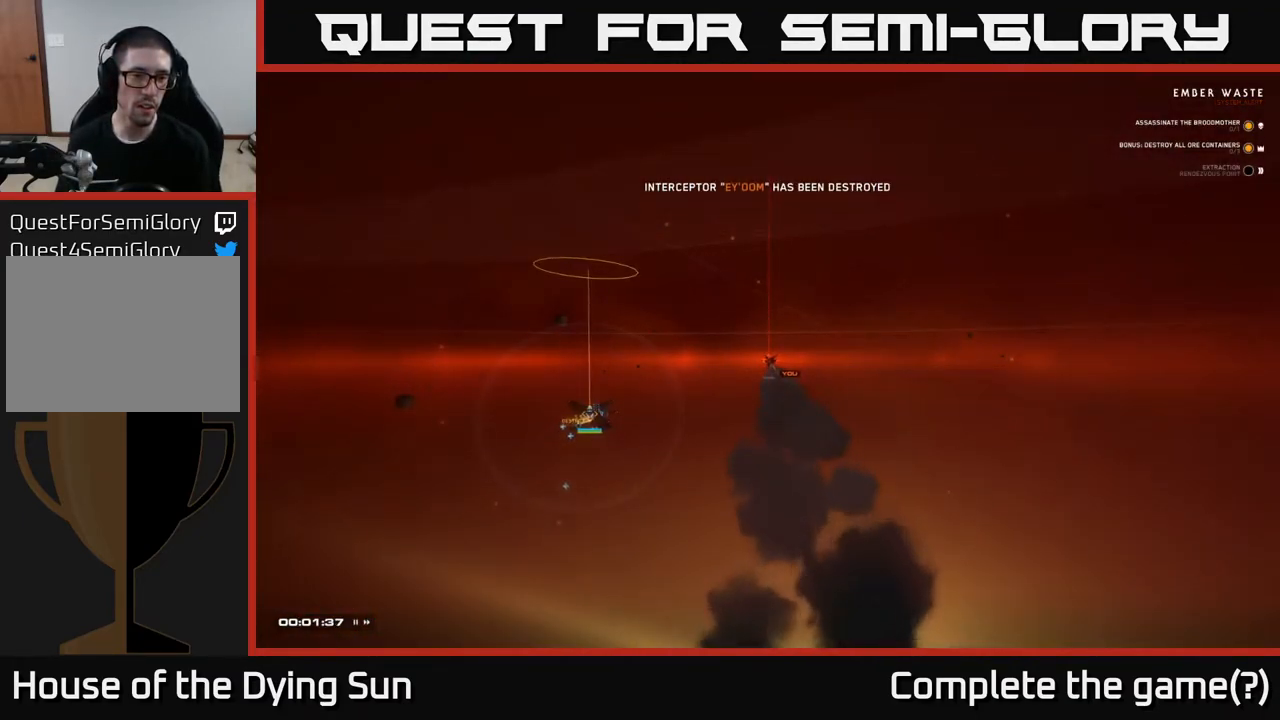
{"buttons": [], "left_stick": "center", "right_stick": "center", "events": []}
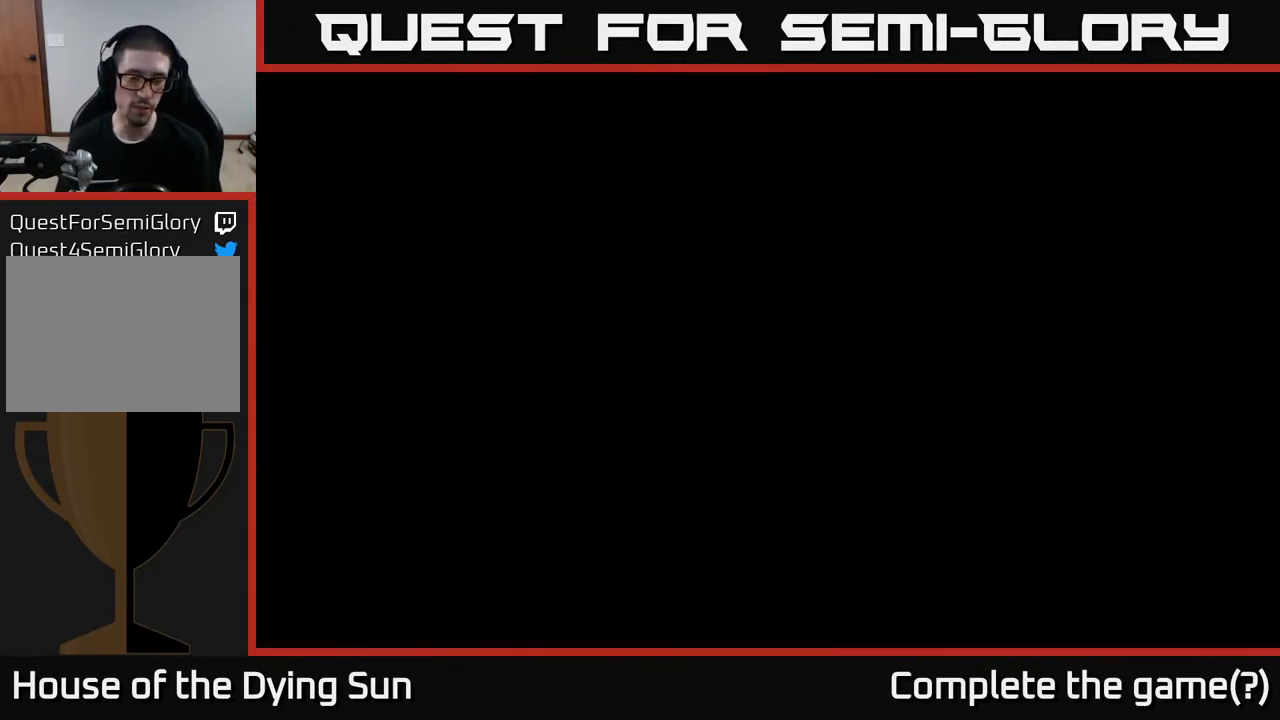
{"buttons": [], "left_stick": "center", "right_stick": "center", "events": []}
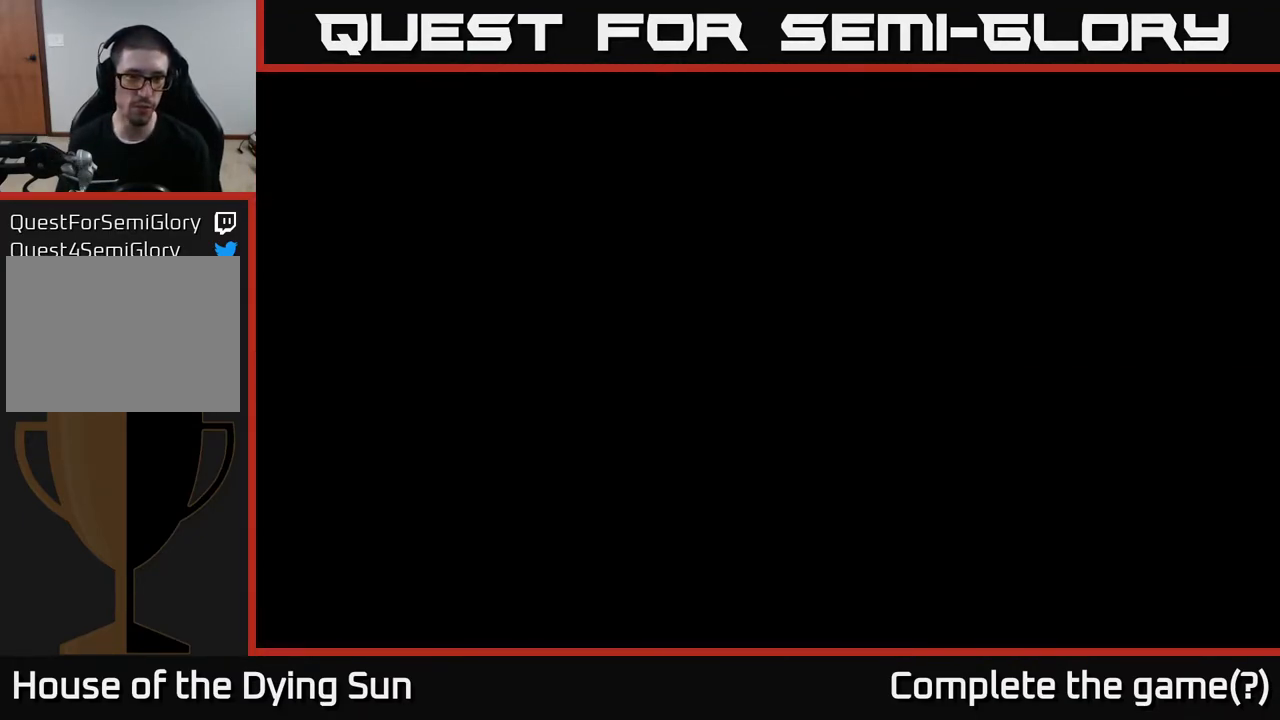
{"buttons": [], "left_stick": "center", "right_stick": "center", "events": []}
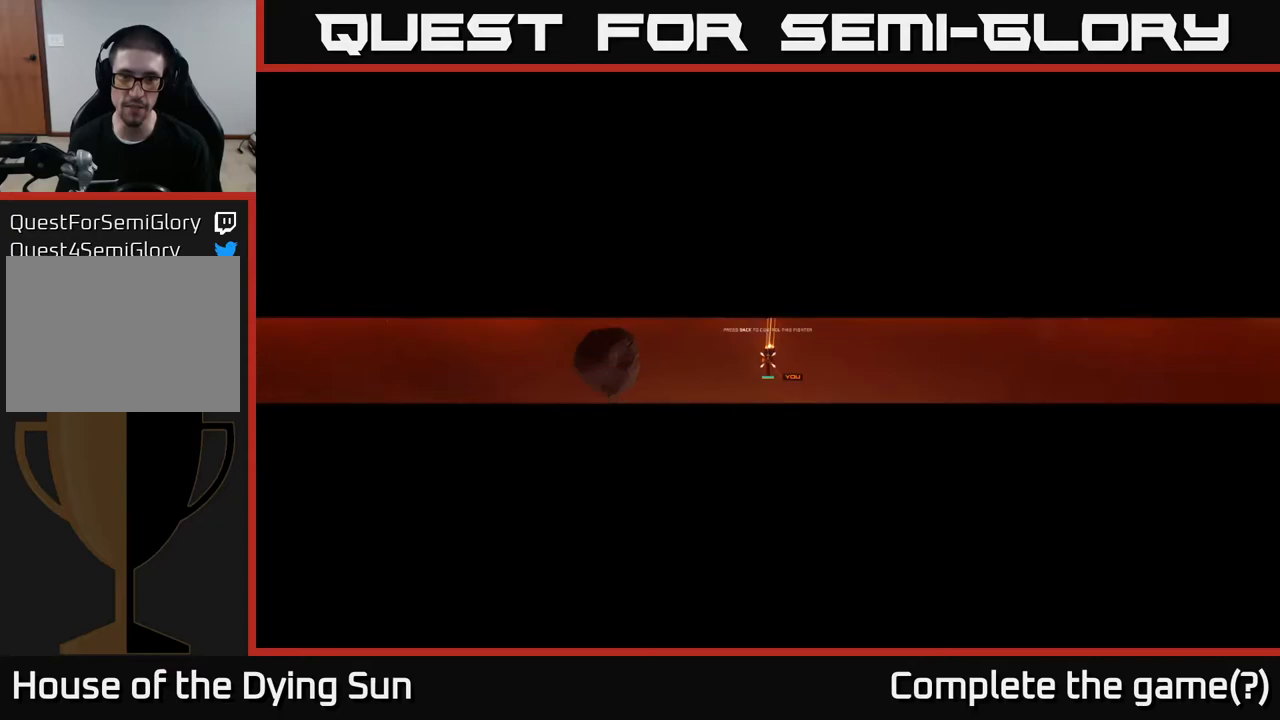
{"buttons": [], "left_stick": "center", "right_stick": "left", "events": [[383, "right_stick", "left"]]}
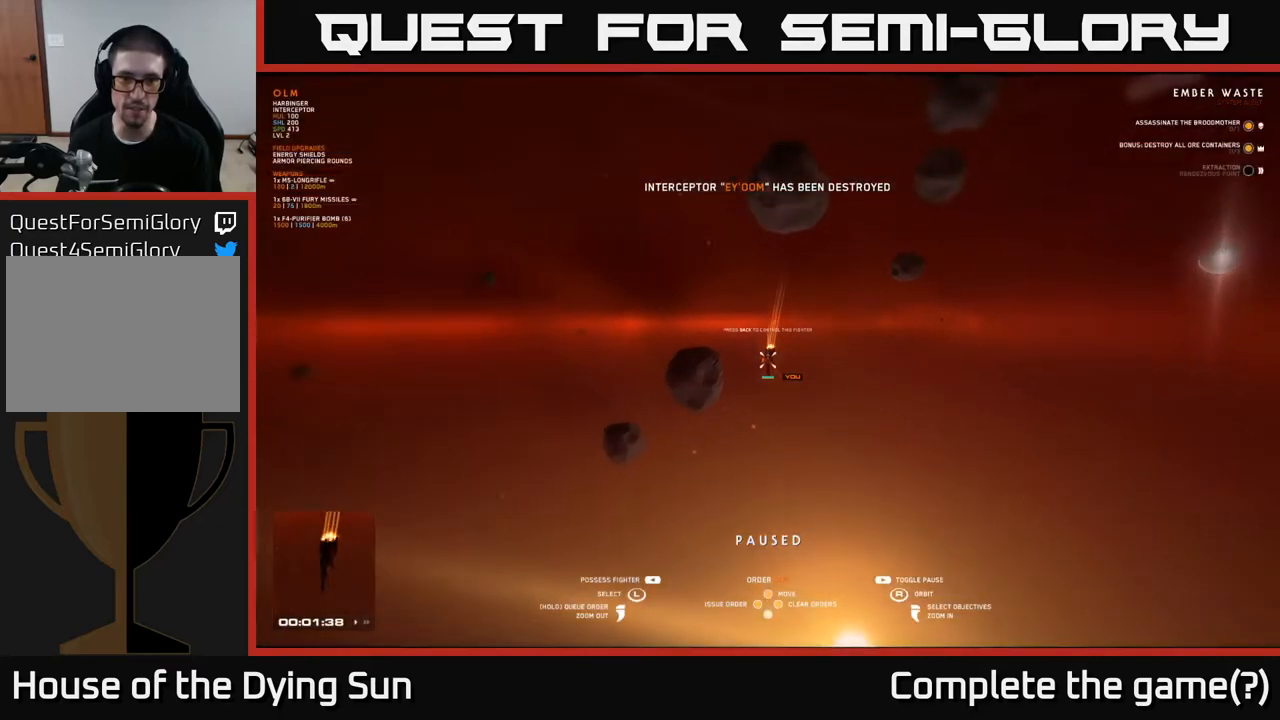
{"buttons": [], "left_stick": "center", "right_stick": "down-left", "events": [[417, "right_stick", "down-left"]]}
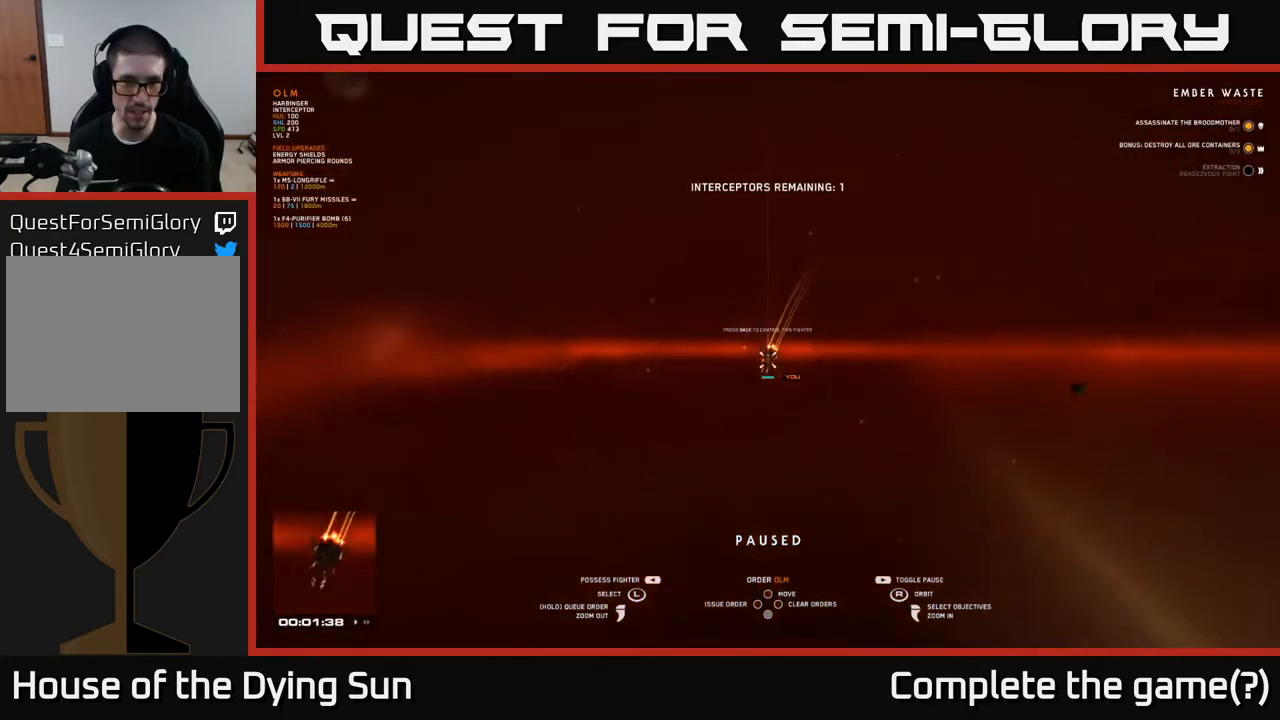
{"buttons": ["SELECT"], "left_stick": "center", "right_stick": "center", "events": [[417, "right_stick", "center"], [433, "SELECT", "down"]]}
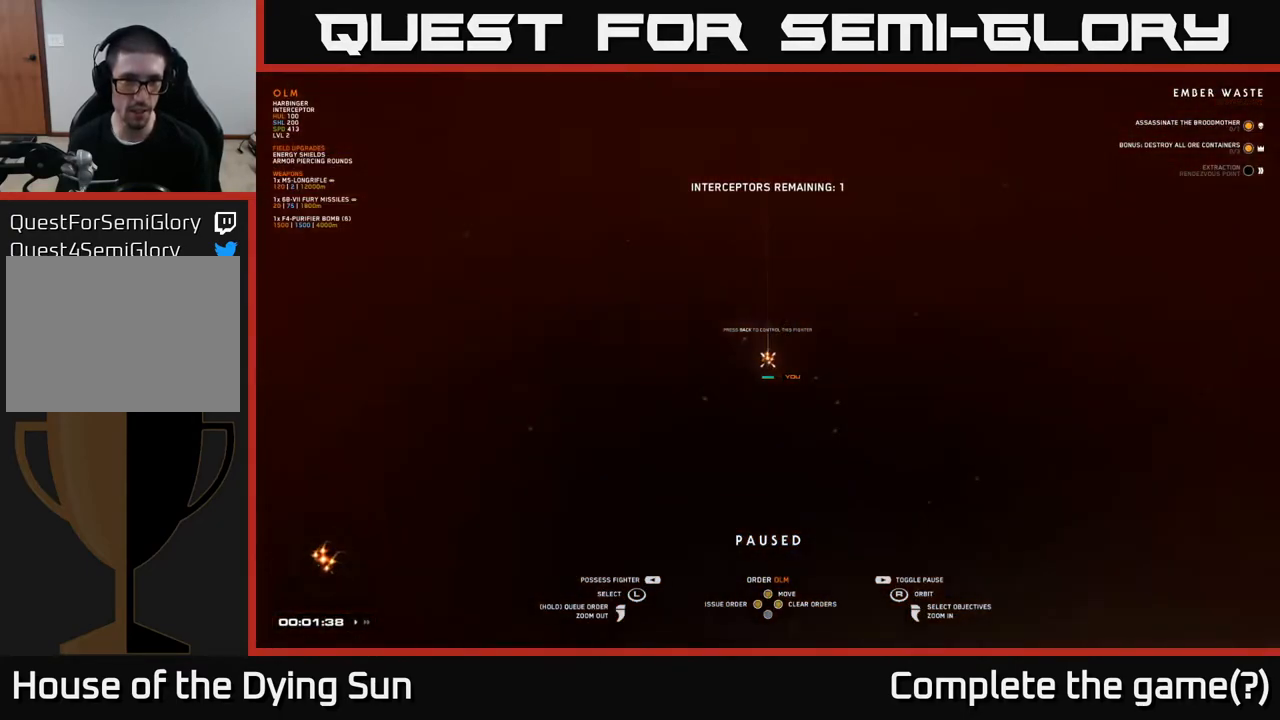
{"buttons": [], "left_stick": "center", "right_stick": "center", "events": [[50, "SELECT", "up"]]}
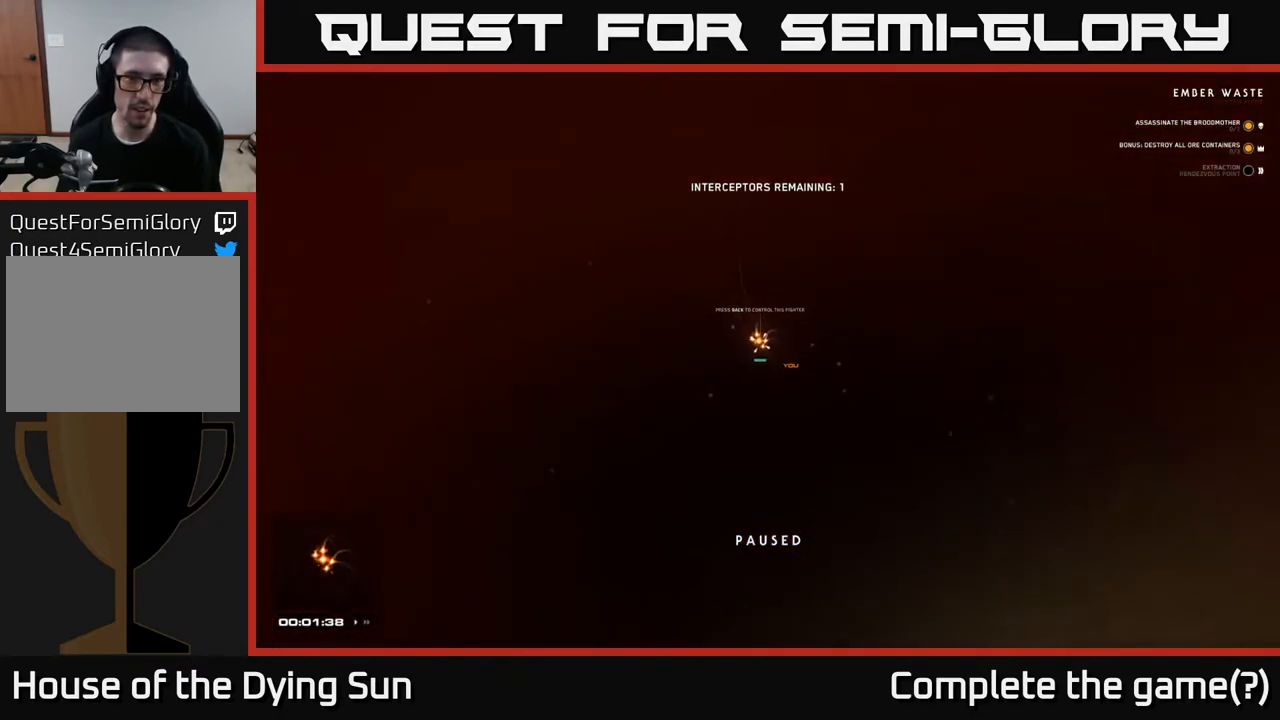
{"buttons": [], "left_stick": "center", "right_stick": "down", "events": [[433, "right_stick", "down"]]}